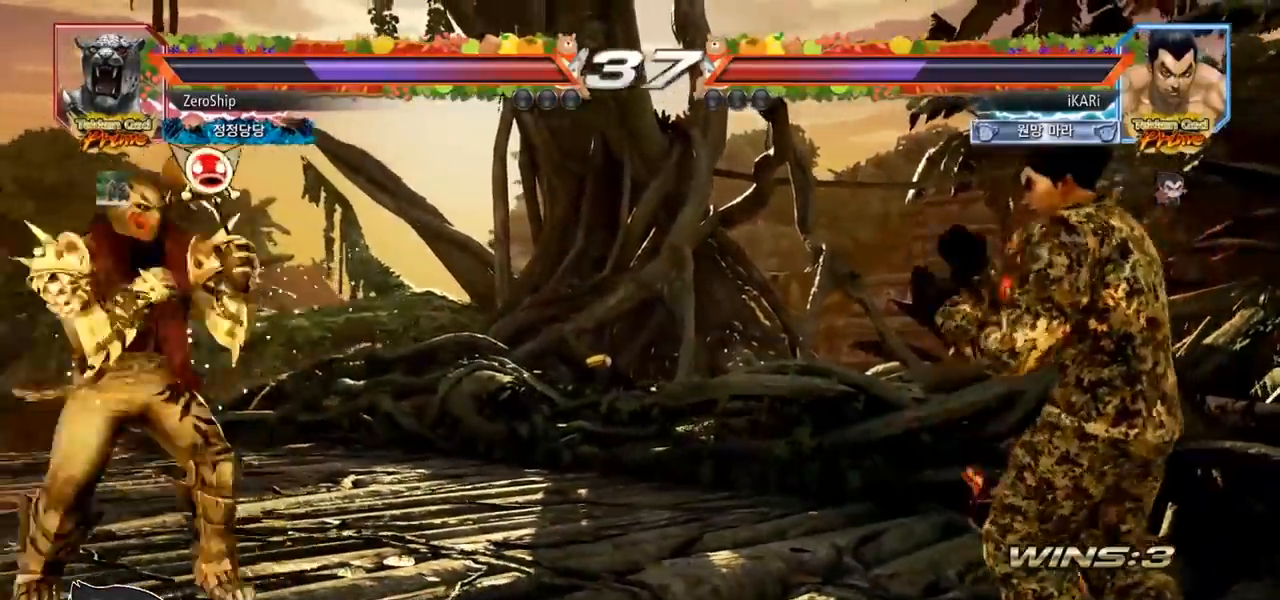
Gameplay with a controller (arcade stick); each line is a JSON object with the inputs held at the frame after it. "events" lists button and stick changes between this image and that frame as [ms after this image, input, new state], when the widget could be followed in between. Not read: L3 R3.
{"buttons": [], "left_stick": "right", "events": [[250, "left_stick", "right"], [300, "left_stick", "center"], [367, "left_stick", "right"]]}
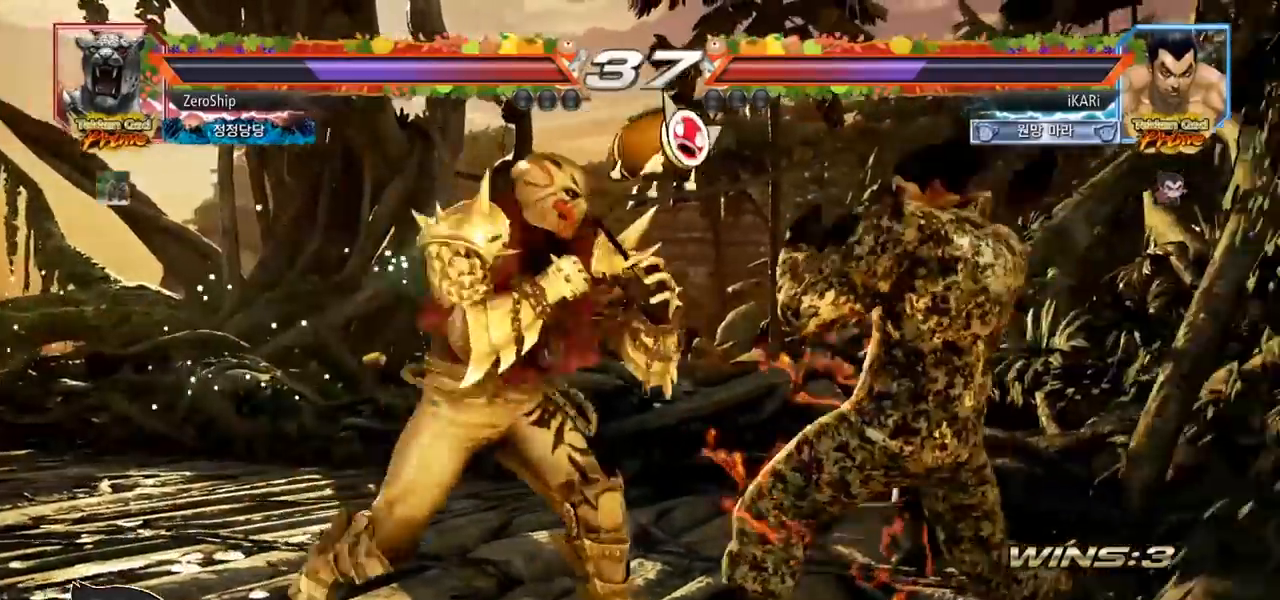
{"buttons": [], "left_stick": "right", "events": [[317, "left_stick", "center"], [383, "left_stick", "right"]]}
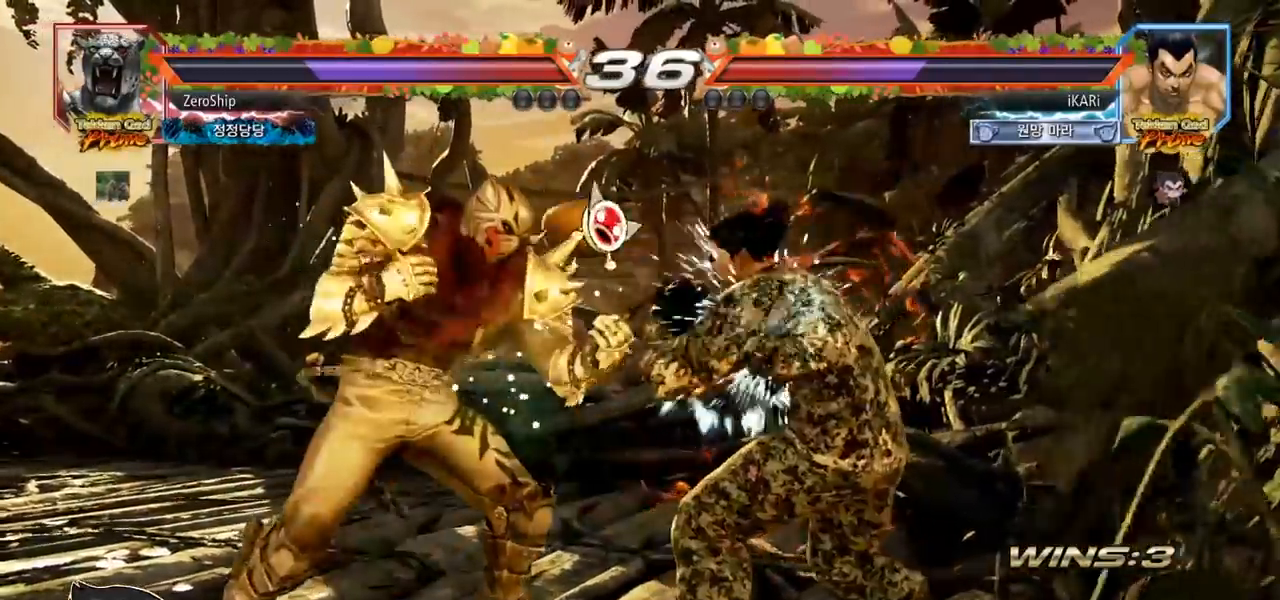
{"buttons": [], "left_stick": "center", "events": [[17, "left_stick", "center"], [100, "left_stick", "down"], [150, "left_stick", "center"], [300, "left_stick", "down"], [433, "left_stick", "center"]]}
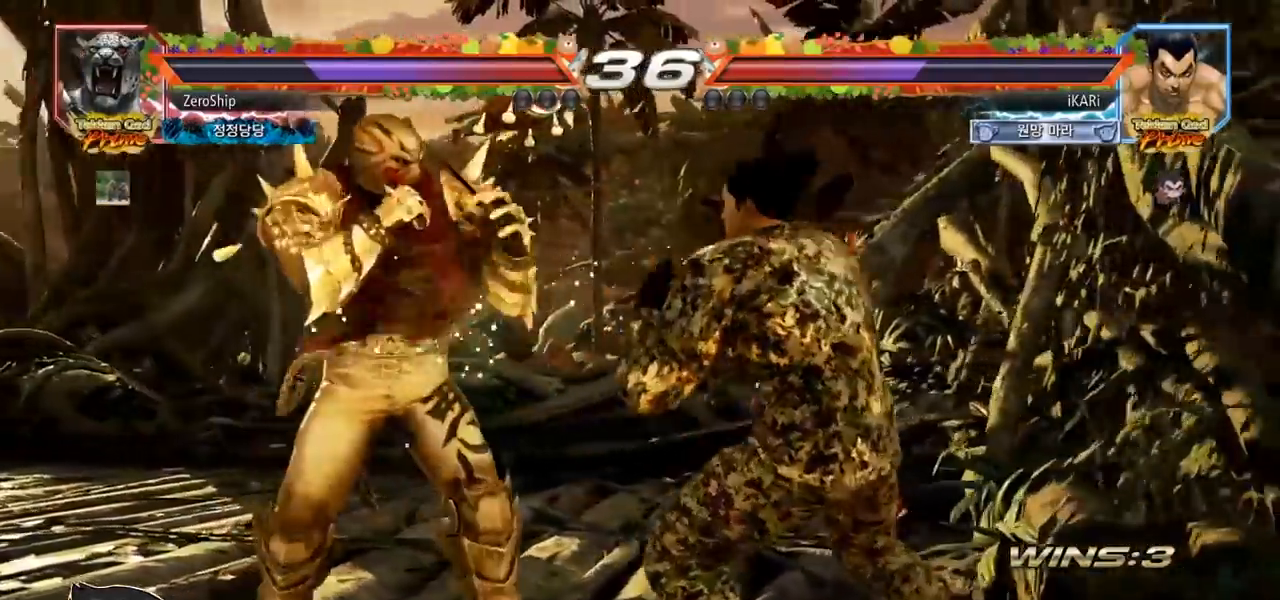
{"buttons": [], "left_stick": "right", "events": [[50, "left_stick", "down"], [117, "left_stick", "center"], [467, "left_stick", "right"]]}
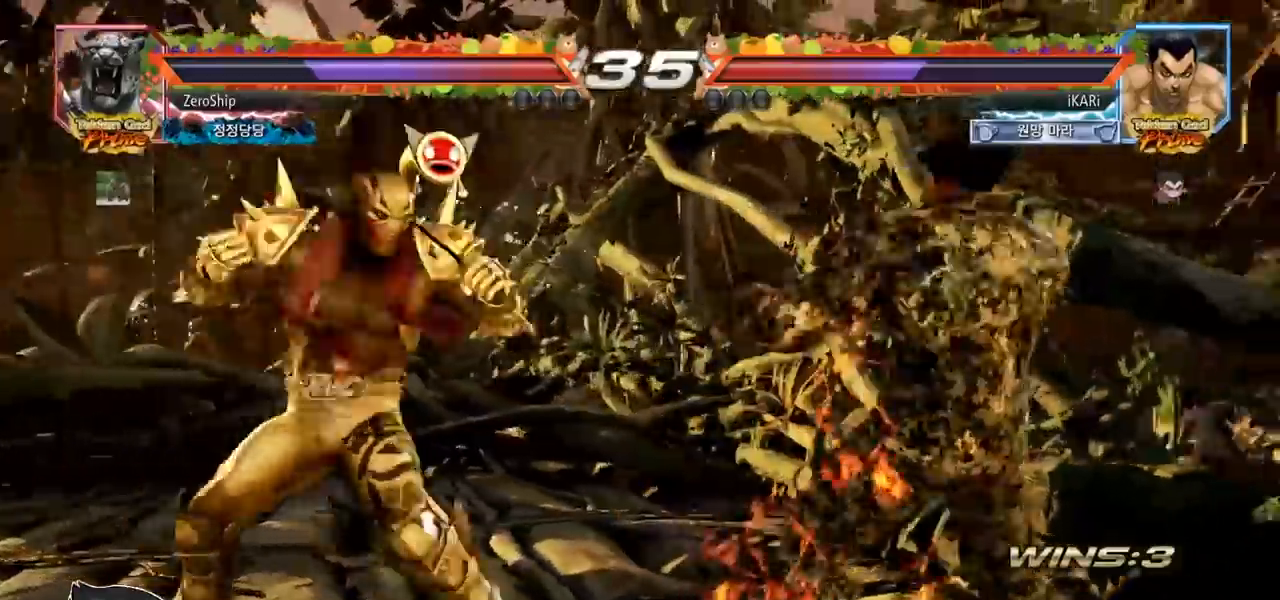
{"buttons": [], "left_stick": "center", "events": [[83, "left_stick", "down"], [133, "left_stick", "center"], [183, "left_stick", "right"], [417, "left_stick", "down"], [467, "left_stick", "center"]]}
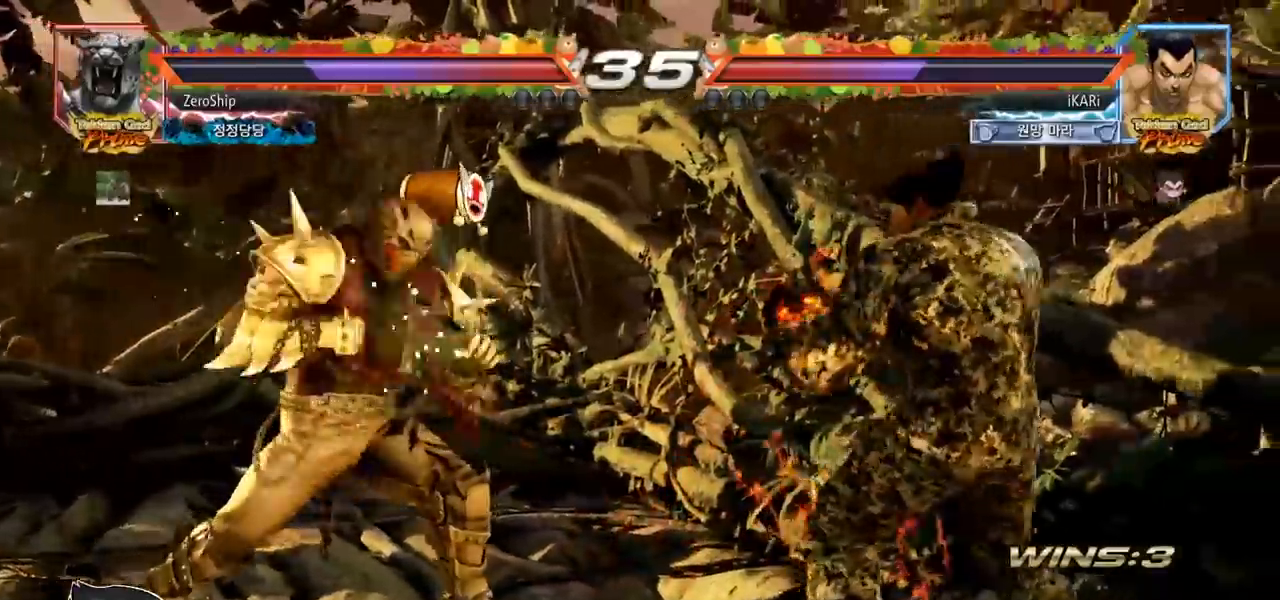
{"buttons": [], "left_stick": "center", "events": [[133, "left_stick", "right"], [183, "left_stick", "center"], [250, "left_stick", "right"], [450, "left_stick", "center"]]}
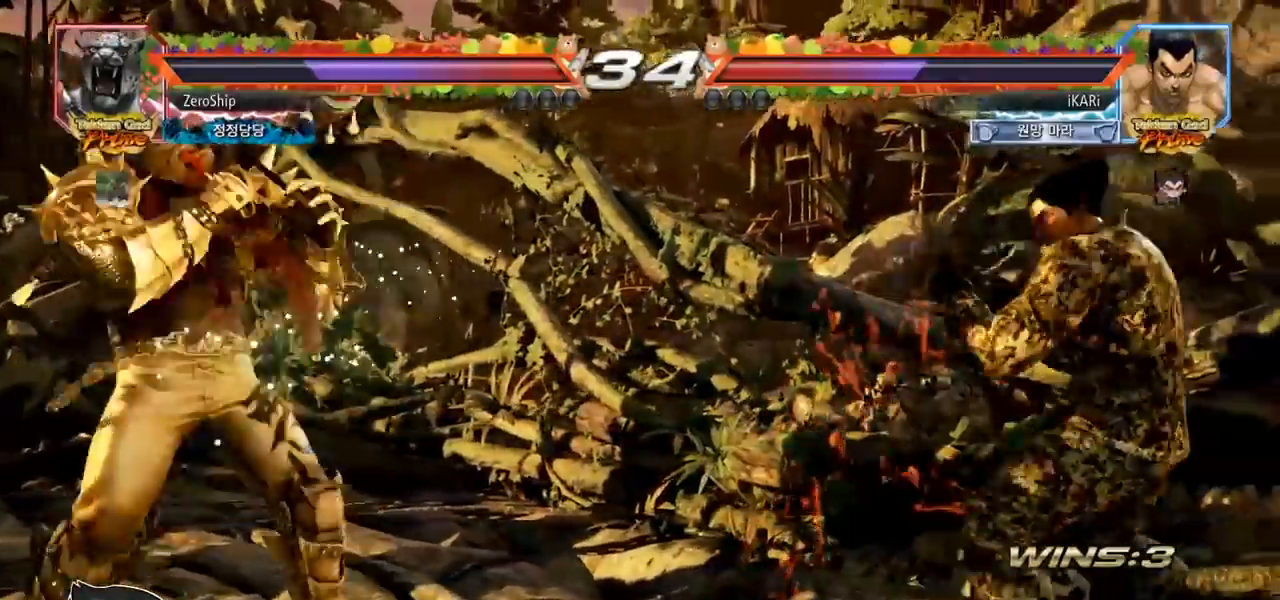
{"buttons": [], "left_stick": "down", "events": [[83, "left_stick", "right"], [133, "left_stick", "center"], [200, "left_stick", "right"], [267, "left_stick", "center"], [350, "left_stick", "right"], [483, "left_stick", "down"]]}
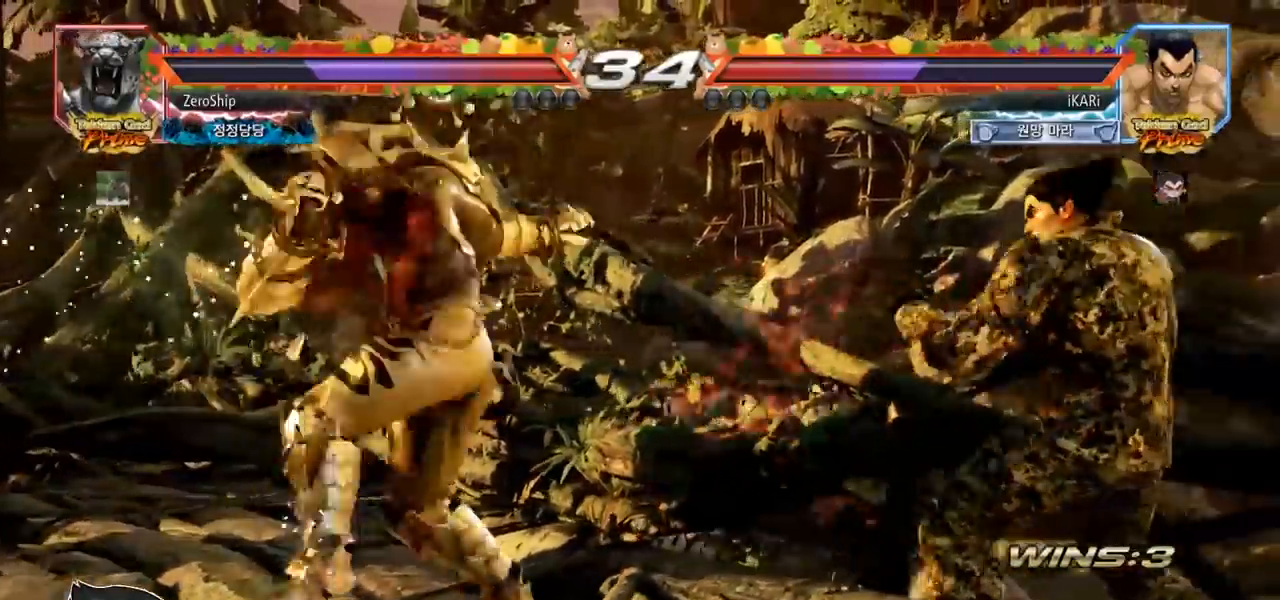
{"buttons": [], "left_stick": "center", "events": [[267, "left_stick", "center"], [333, "TRIANGLE", "down"], [400, "TRIANGLE", "up"], [433, "TRIANGLE", "down"], [483, "TRIANGLE", "up"]]}
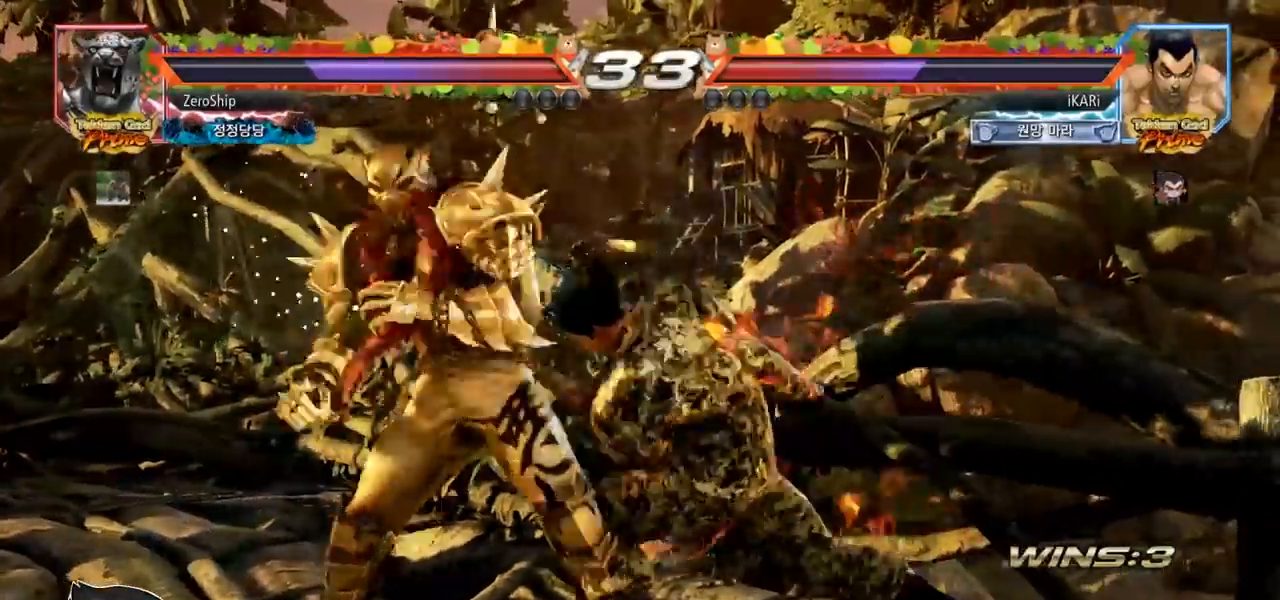
{"buttons": [], "left_stick": "center", "events": []}
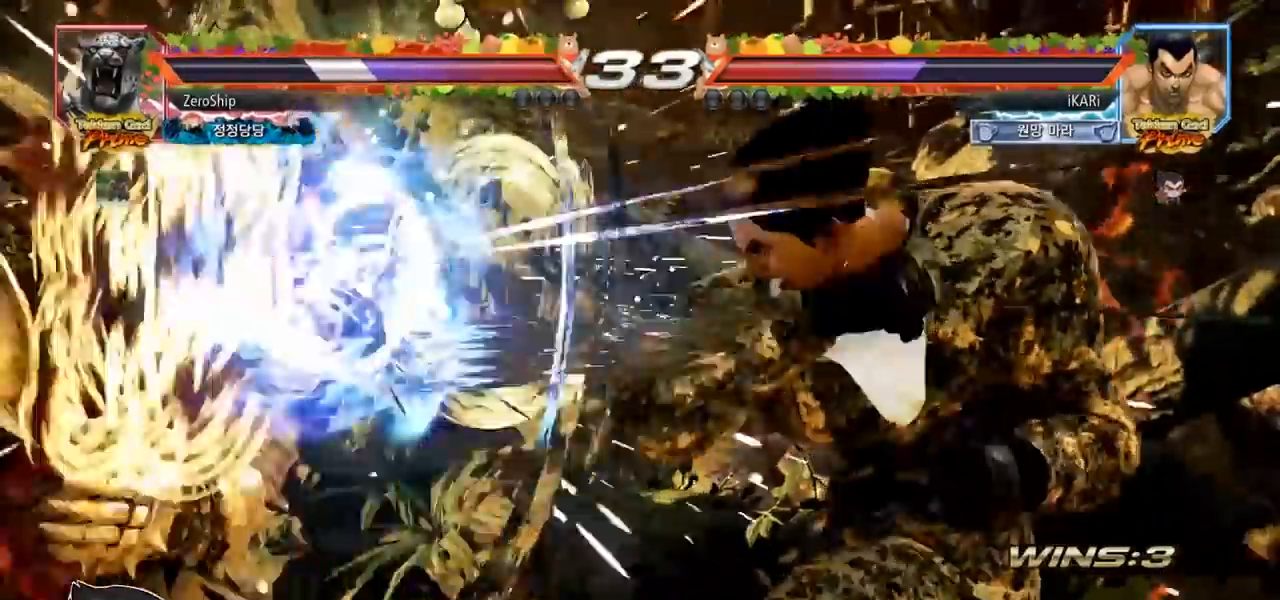
{"buttons": [], "left_stick": "center", "events": [[350, "left_stick", "left"], [400, "left_stick", "center"]]}
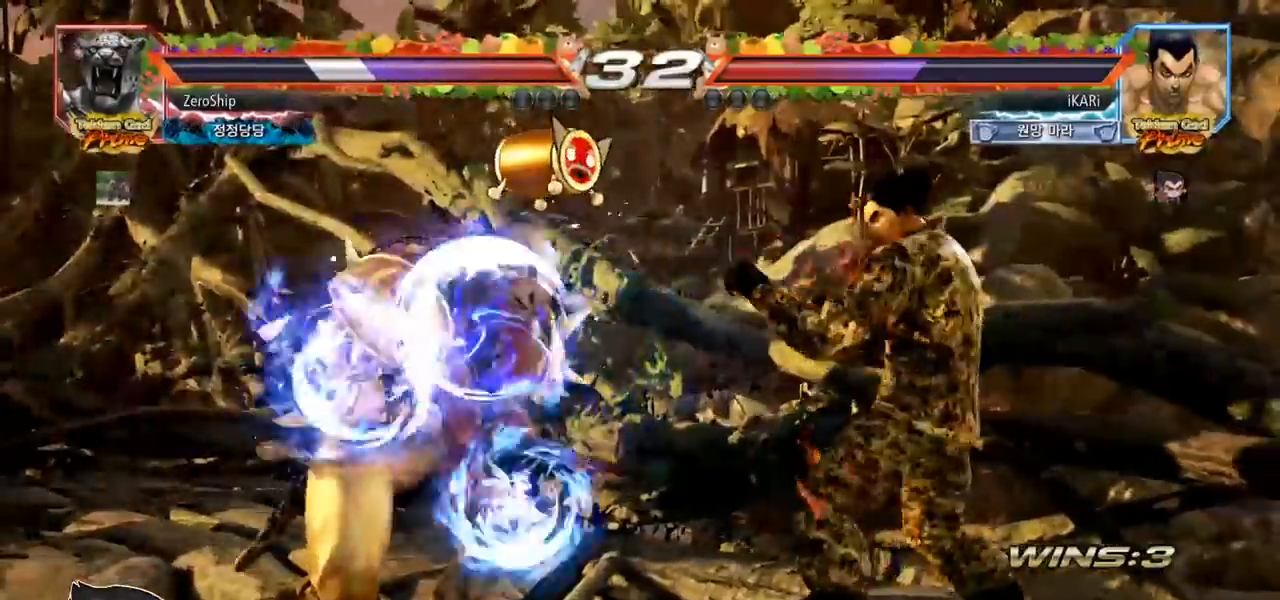
{"buttons": ["CIRCLE"], "left_stick": "center", "events": [[17, "left_stick", "left"], [67, "left_stick", "center"], [150, "CROSS", "down"], [200, "CROSS", "up"], [267, "SQUARE", "down"], [317, "SQUARE", "up"], [400, "CIRCLE", "down"], [467, "CIRCLE", "up"], [483, "CIRCLE", "down"]]}
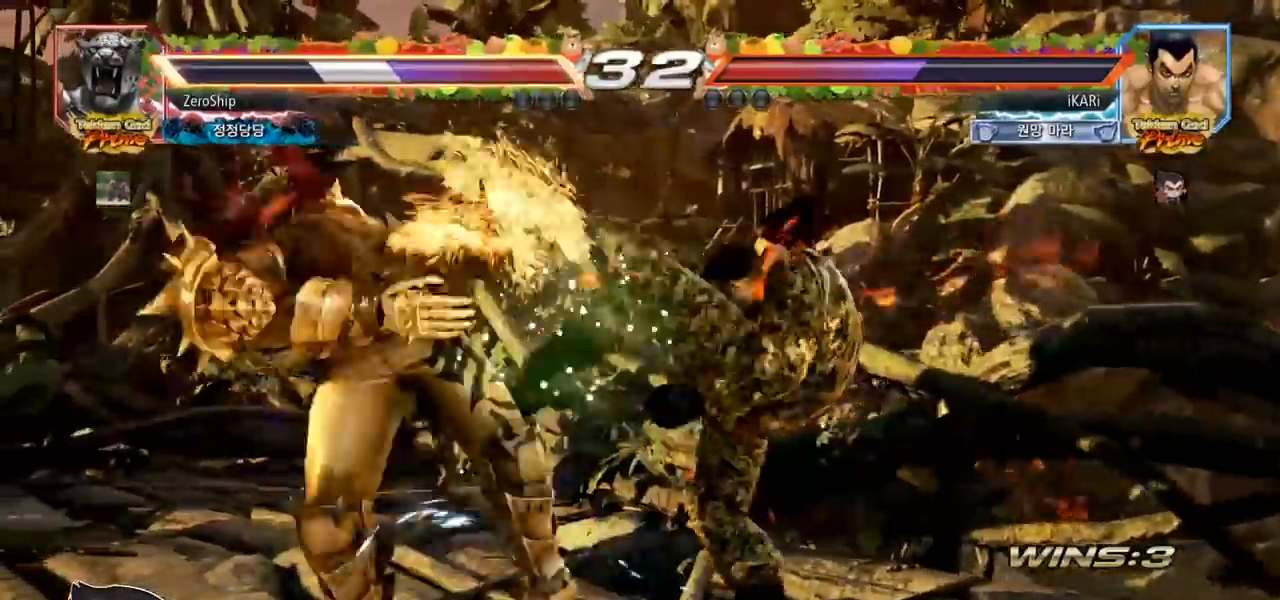
{"buttons": [], "left_stick": "center", "events": [[33, "CIRCLE", "up"], [83, "CIRCLE", "down"], [133, "CIRCLE", "up"], [183, "CIRCLE", "down"], [233, "CIRCLE", "up"], [300, "TRIANGLE", "down"], [467, "TRIANGLE", "up"]]}
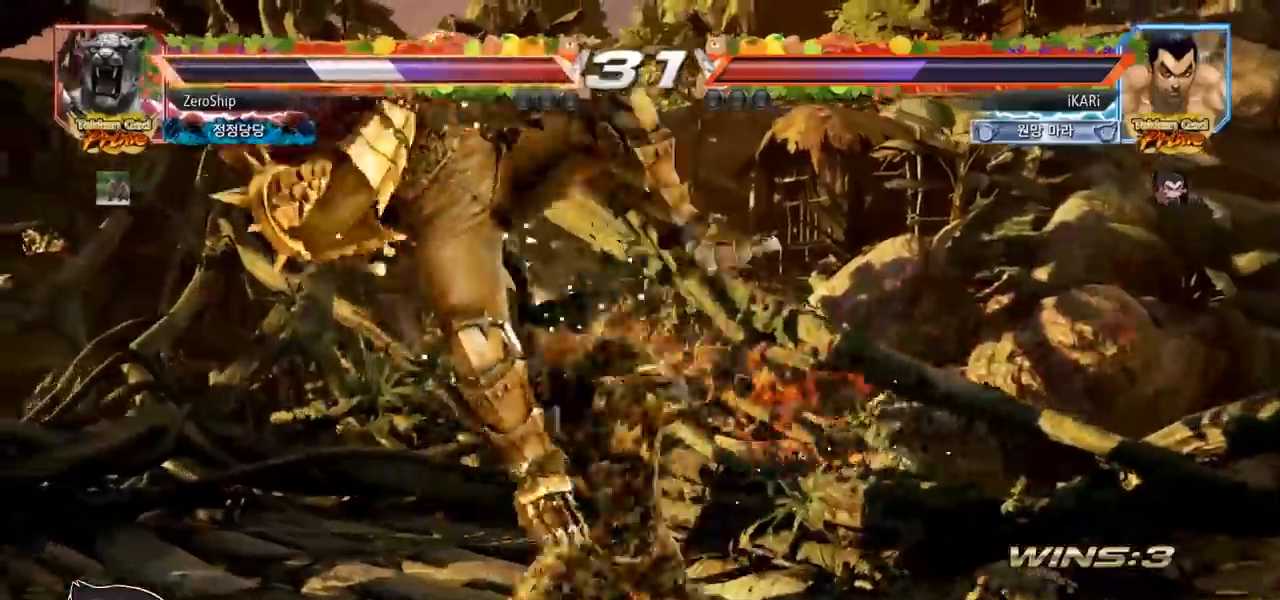
{"buttons": [], "left_stick": "left", "events": [[17, "TRIANGLE", "down"], [83, "TRIANGLE", "up"], [133, "TRIANGLE", "down"], [267, "TRIANGLE", "up"], [483, "left_stick", "left"]]}
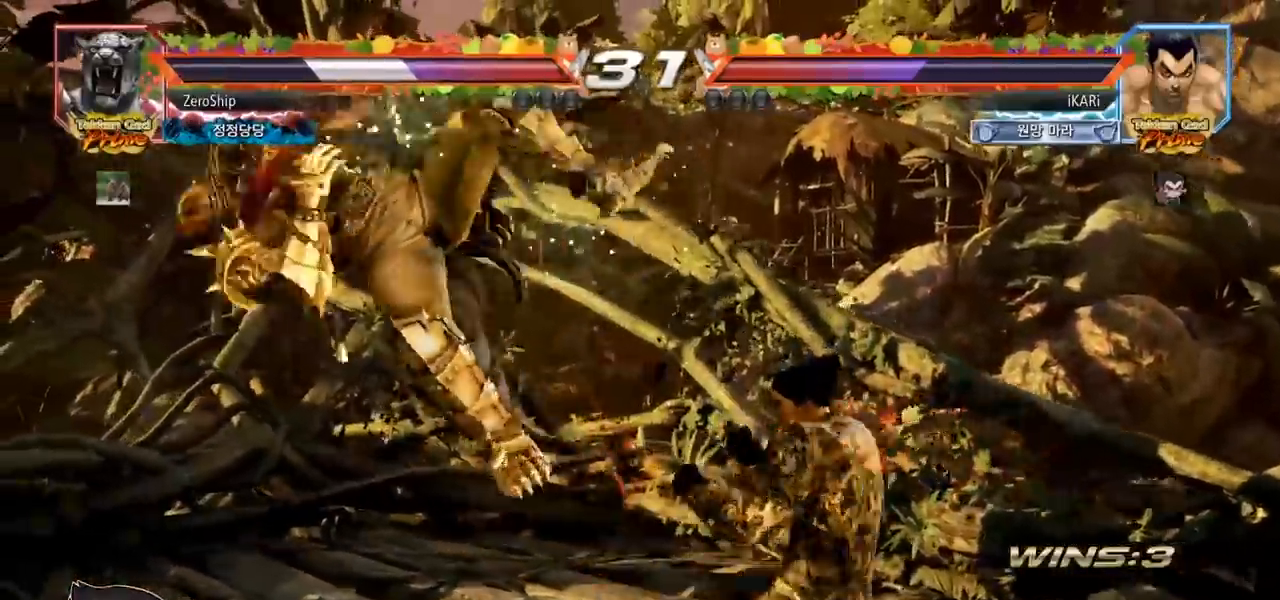
{"buttons": [], "left_stick": "left", "events": [[17, "SQUARE", "down"], [33, "left_stick", "center"], [83, "SQUARE", "up"], [333, "left_stick", "left"], [383, "left_stick", "center"], [500, "left_stick", "left"]]}
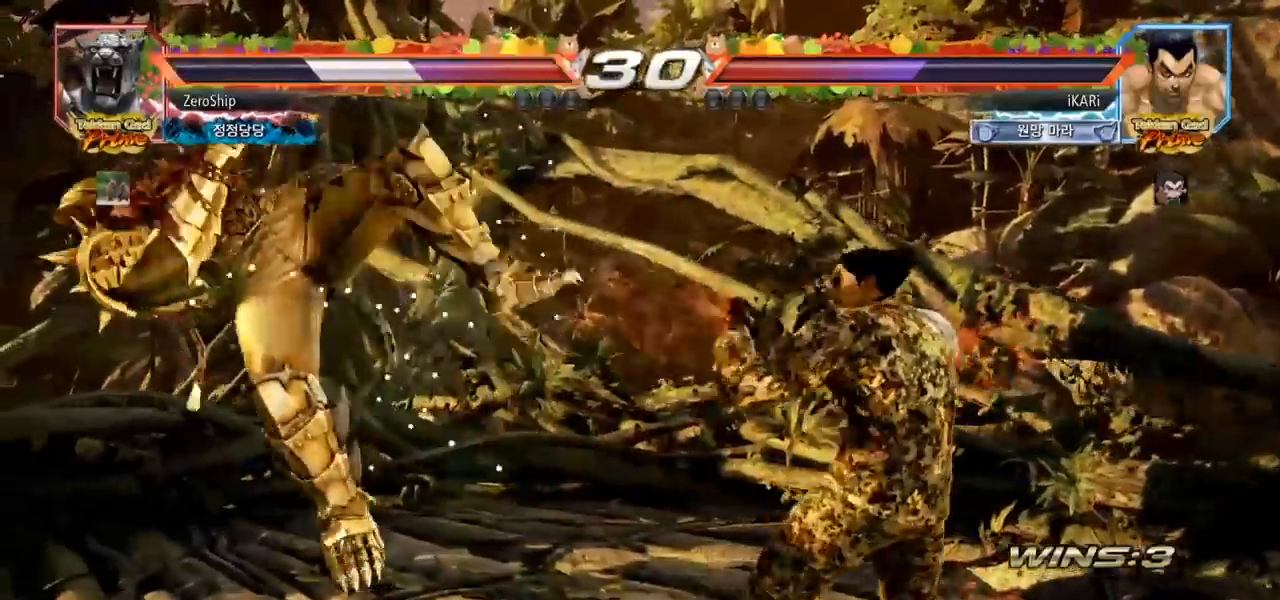
{"buttons": ["TRIANGLE"], "left_stick": "down-left", "events": [[117, "left_stick", "down-left"], [133, "SQUARE", "down"], [167, "SQUARE", "up"], [267, "CIRCLE", "down"], [317, "CIRCLE", "up"], [383, "TRIANGLE", "down"], [433, "TRIANGLE", "up"], [483, "TRIANGLE", "down"]]}
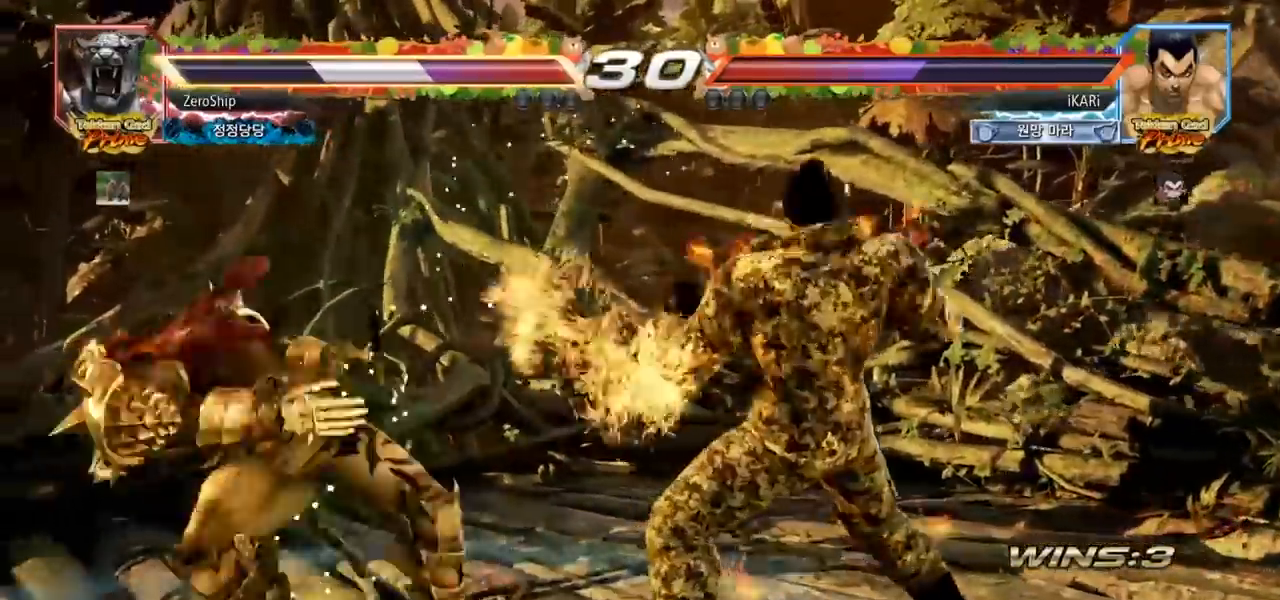
{"buttons": [], "left_stick": "center", "events": [[17, "TRIANGLE", "up"], [67, "TRIANGLE", "down"], [117, "TRIANGLE", "up"], [150, "TRIANGLE", "down"], [200, "left_stick", "center"], [217, "TRIANGLE", "up"]]}
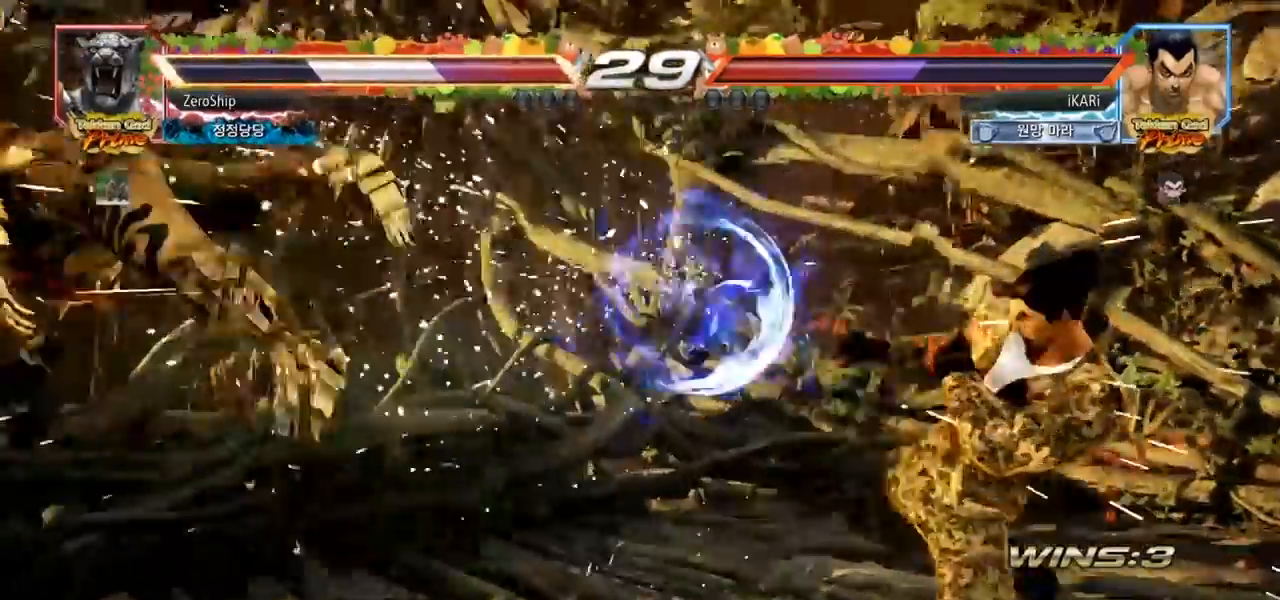
{"buttons": [], "left_stick": "left", "events": [[267, "left_stick", "left"], [317, "left_stick", "center"], [383, "left_stick", "left"]]}
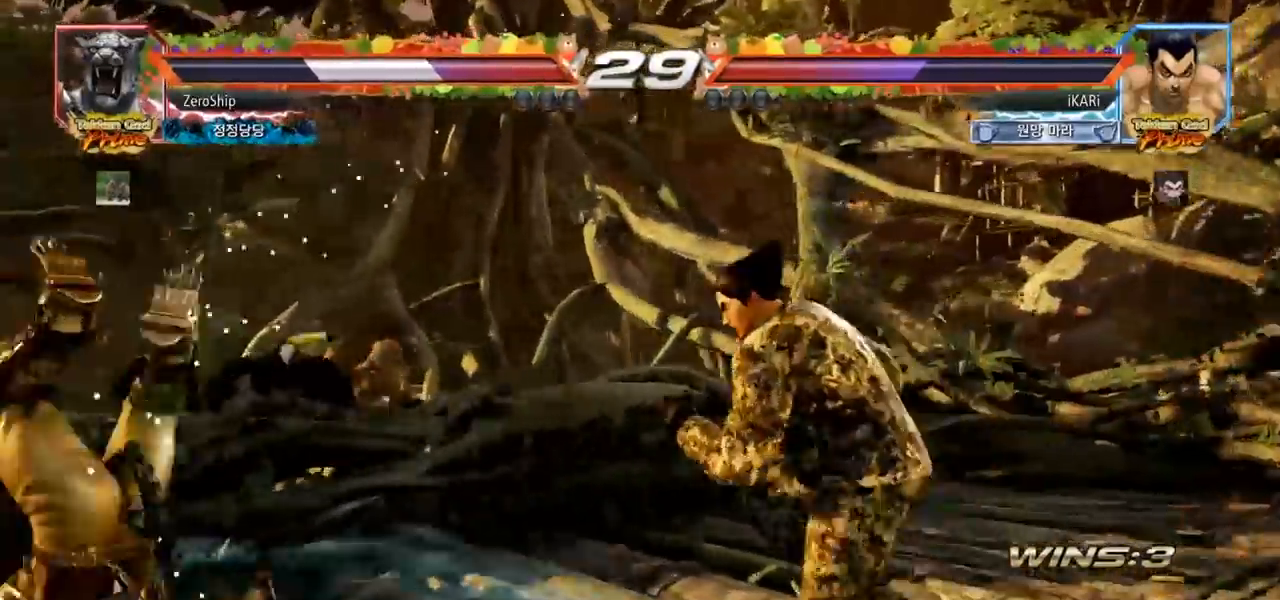
{"buttons": [], "left_stick": "left", "events": [[117, "SQUARE", "down"], [133, "left_stick", "down-left"], [150, "SQUARE", "up"], [250, "CIRCLE", "down"], [317, "CIRCLE", "up"], [367, "TRIANGLE", "down"], [417, "TRIANGLE", "up"], [467, "left_stick", "left"]]}
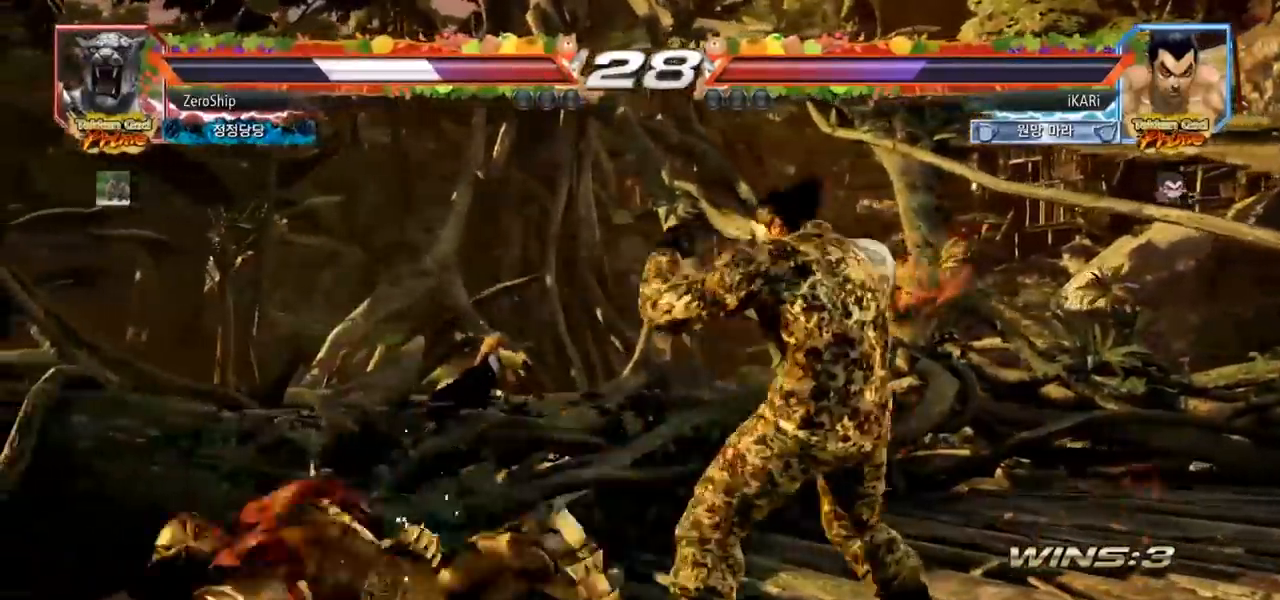
{"buttons": [], "left_stick": "left", "events": [[67, "left_stick", "center"], [483, "left_stick", "left"]]}
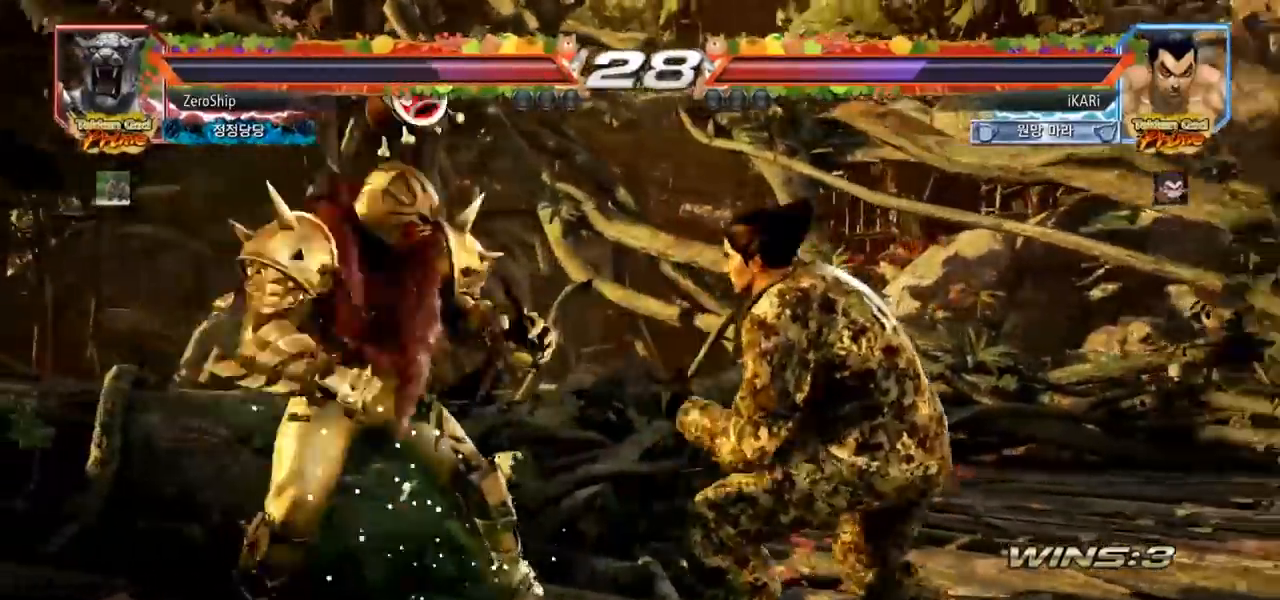
{"buttons": [], "left_stick": "down-left", "events": [[83, "left_stick", "down-left"], [117, "CIRCLE", "down"], [167, "CIRCLE", "up"], [200, "SQUARE", "down"], [250, "SQUARE", "up"], [283, "SQUARE", "down"], [333, "SQUARE", "up"], [383, "SQUARE", "down"], [433, "SQUARE", "up"]]}
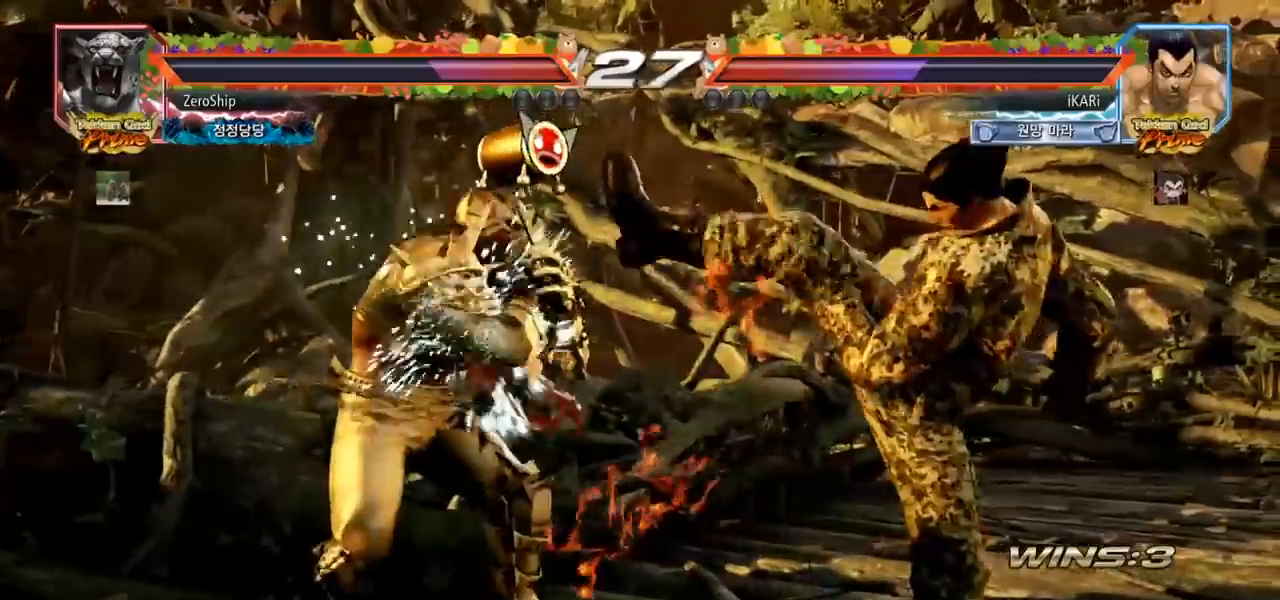
{"buttons": [], "left_stick": "right", "events": [[17, "SQUARE", "down"], [17, "left_stick", "center"], [67, "SQUARE", "up"], [183, "left_stick", "right"], [233, "left_stick", "center"], [300, "left_stick", "right"]]}
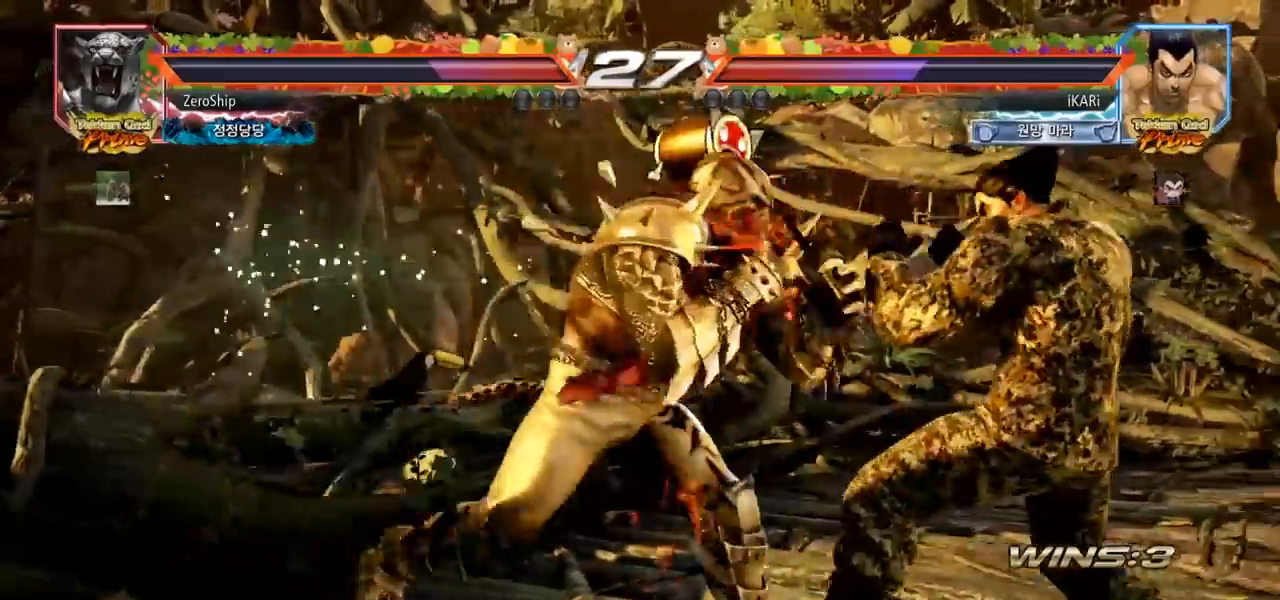
{"buttons": [], "left_stick": "right", "events": [[250, "left_stick", "down"], [433, "left_stick", "right"]]}
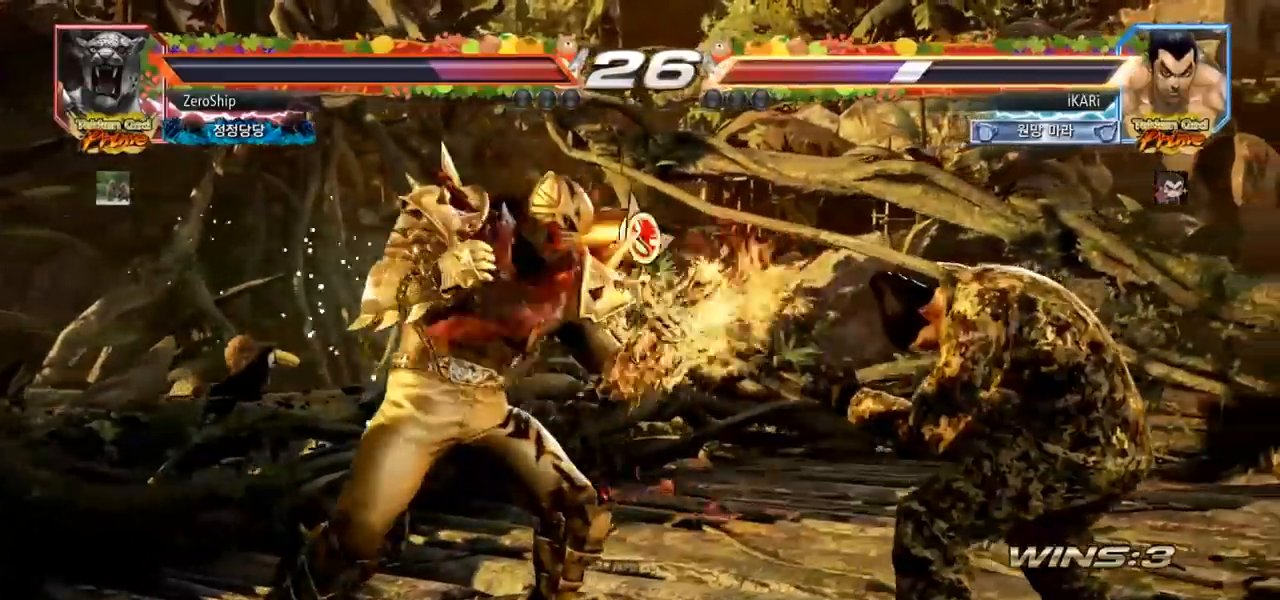
{"buttons": [], "left_stick": "right", "events": [[100, "left_stick", "center"], [267, "left_stick", "right"], [317, "left_stick", "center"], [383, "left_stick", "right"]]}
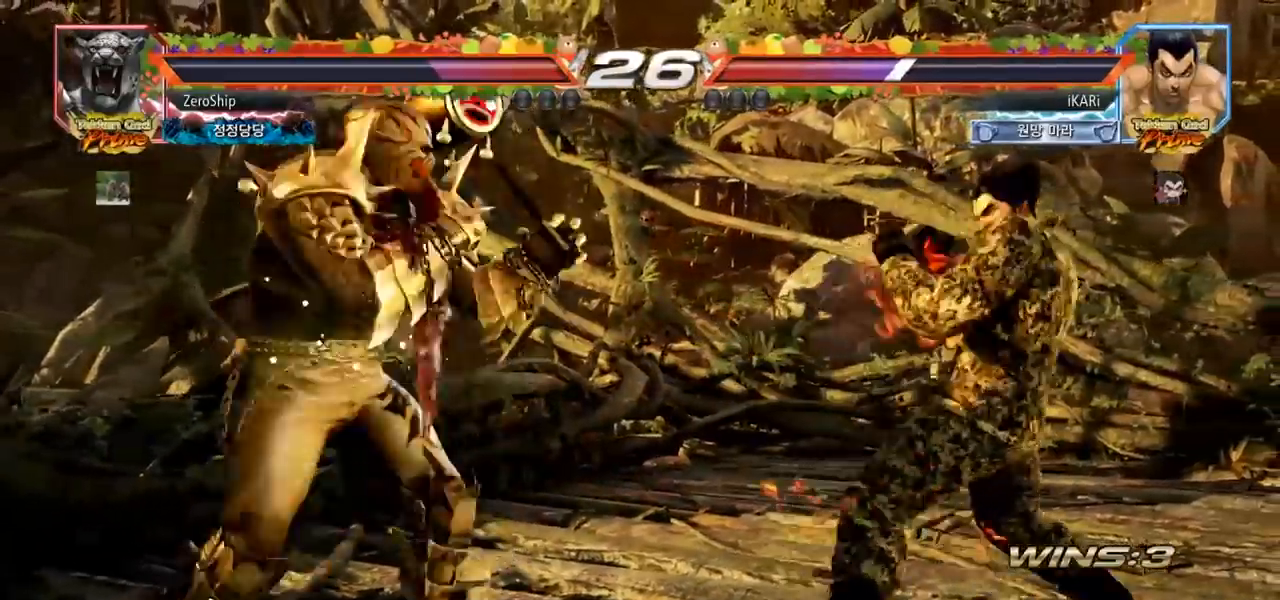
{"buttons": [], "left_stick": "center", "events": [[133, "left_stick", "center"], [233, "left_stick", "right"], [283, "left_stick", "center"], [333, "left_stick", "right"], [483, "left_stick", "center"]]}